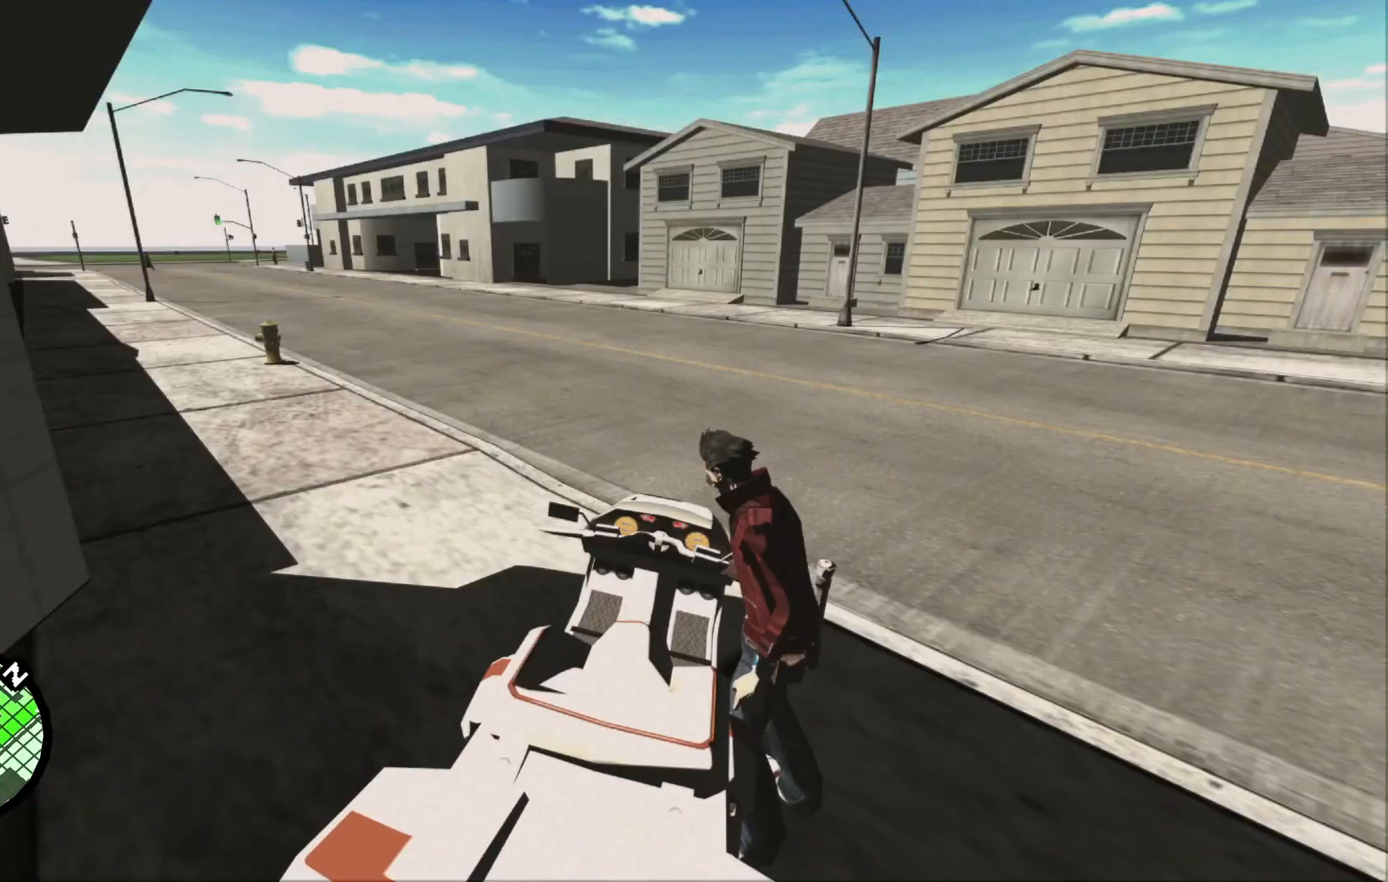
Gameplay with a controller (Xbox layout); each line is a JSON object with the inputs held at the frame after it. "button_events" lists button changes between this image and that frame as [ms after this image, input, new state], when the widget could be followed in between (sticks are given only as held states). Not read: A L2 L3 R1 R3.
{"buttons": [], "left_stick": "left", "right_stick": "center", "button_events": []}
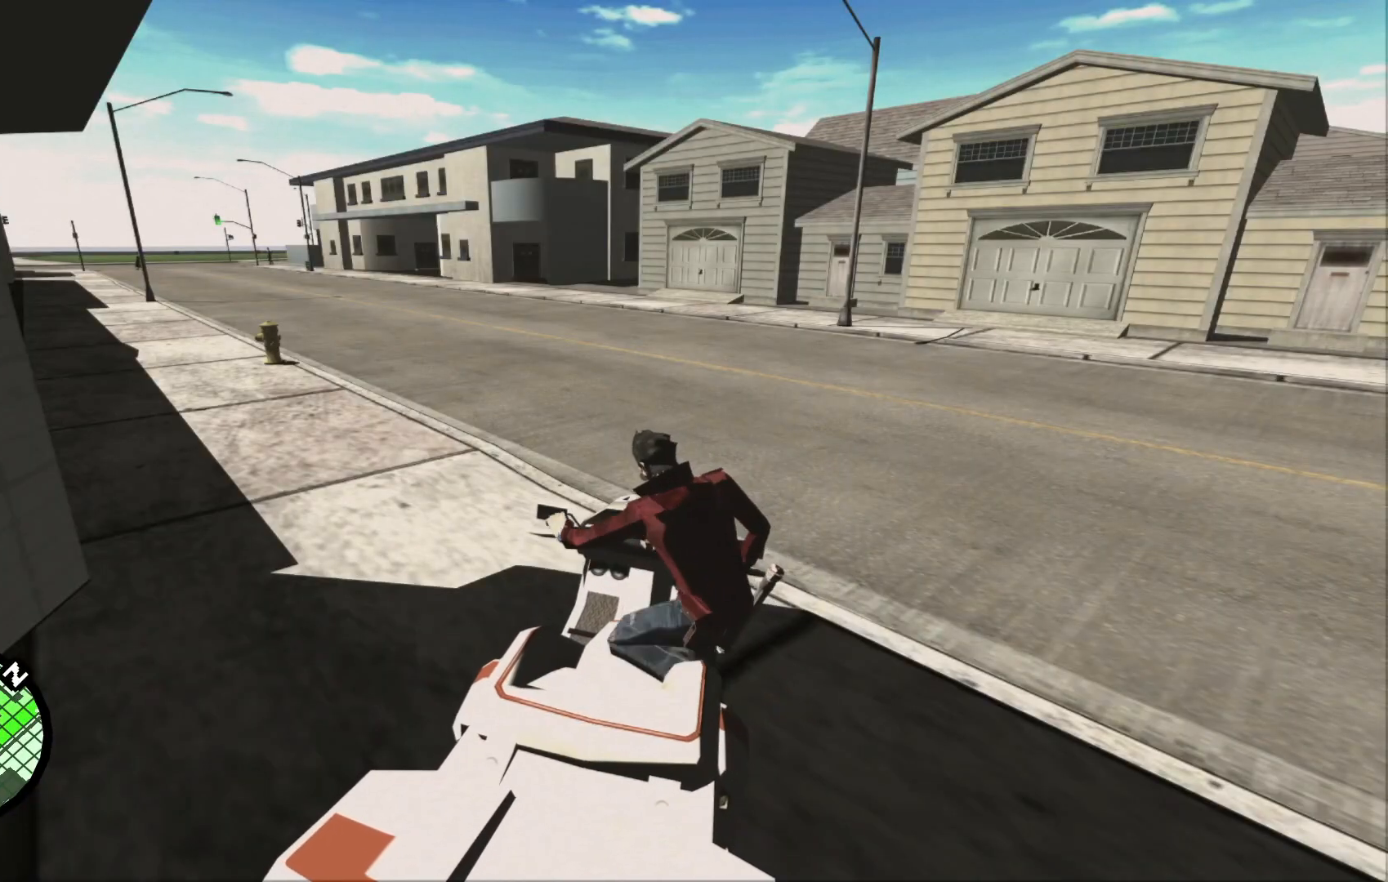
{"buttons": [], "left_stick": "left", "right_stick": "center", "button_events": []}
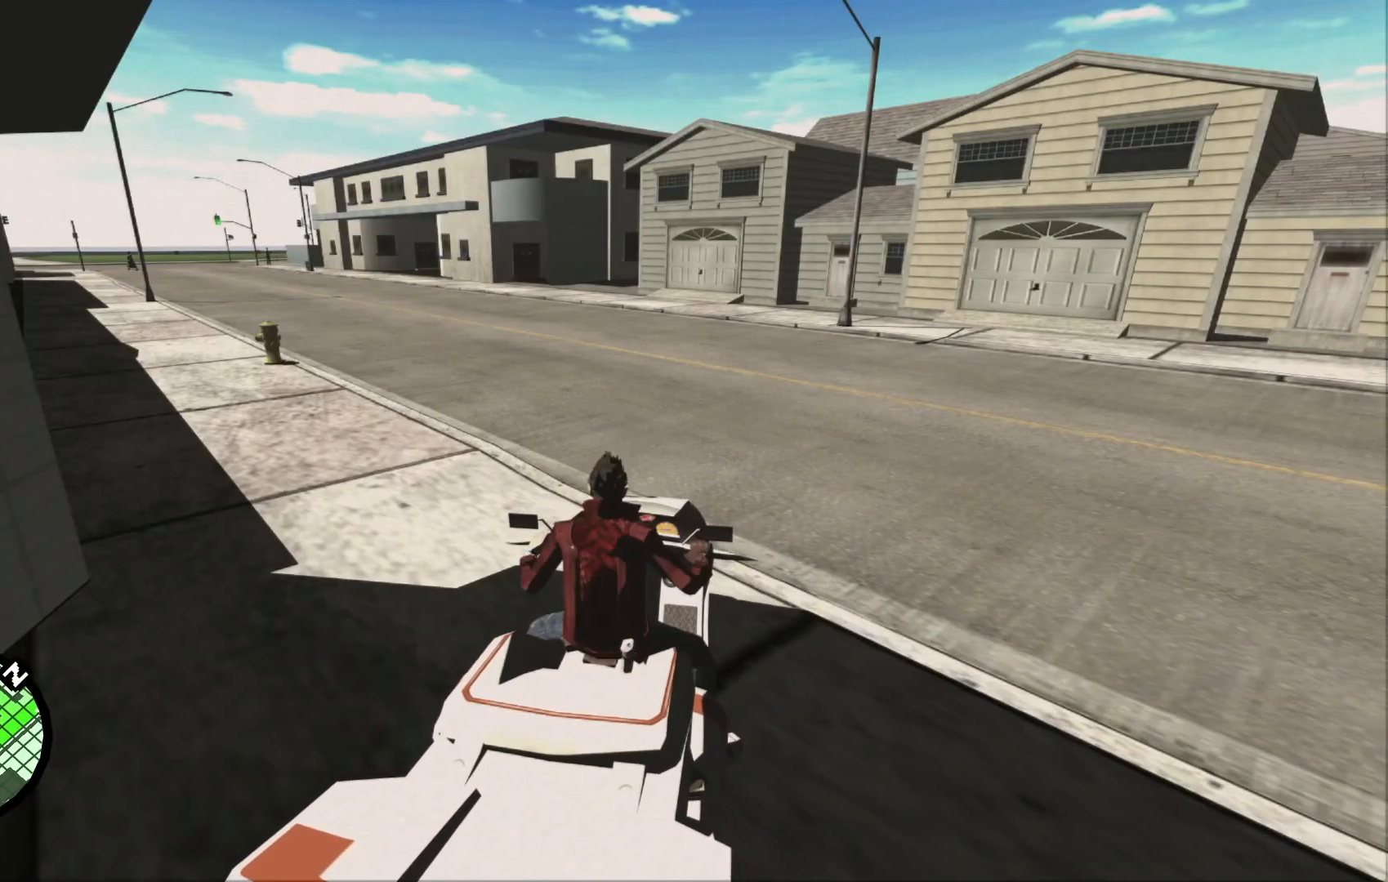
{"buttons": [], "left_stick": "left", "right_stick": "center", "button_events": []}
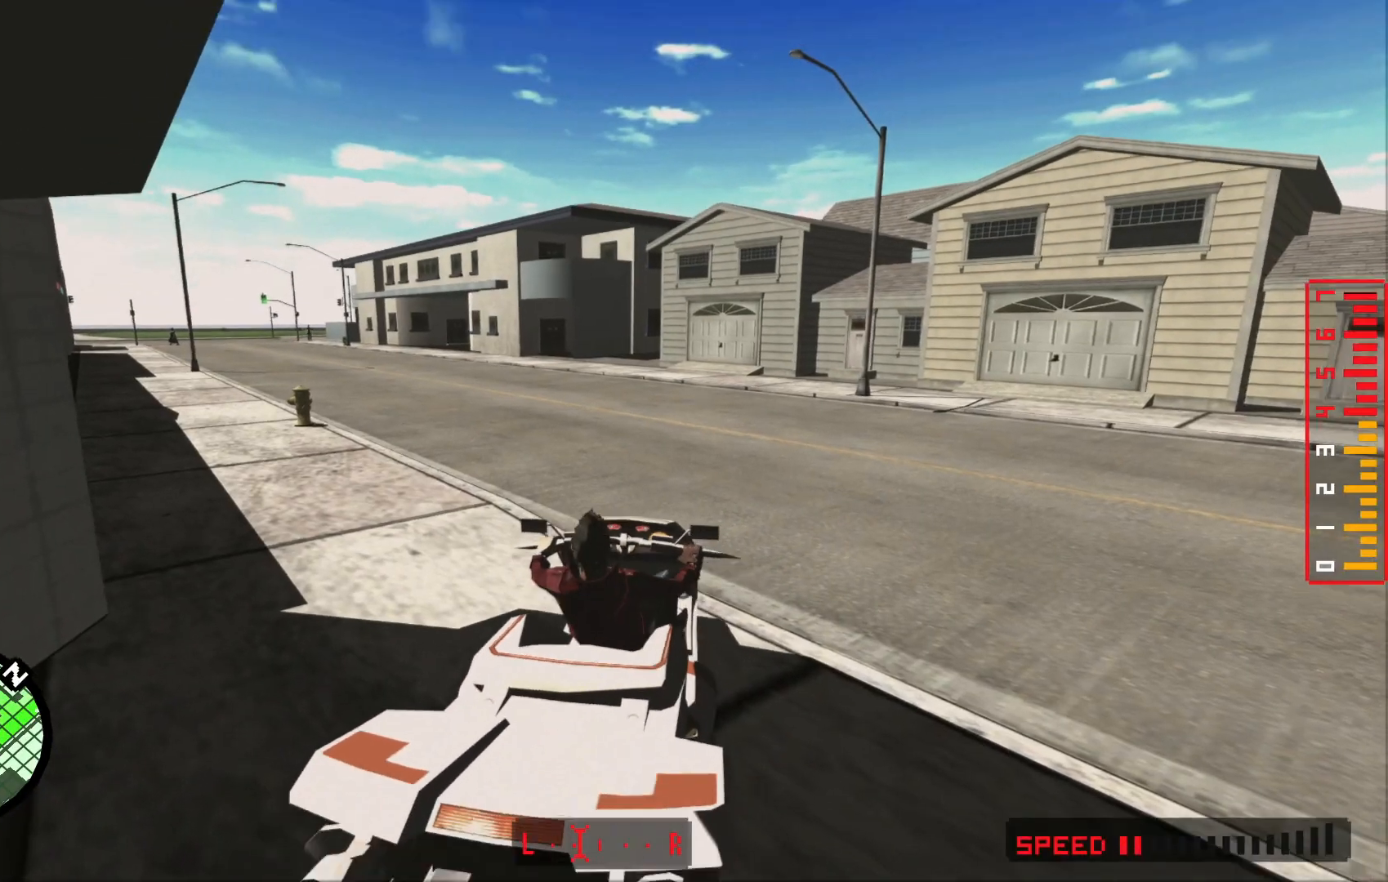
{"buttons": [], "left_stick": "left", "right_stick": "center", "button_events": []}